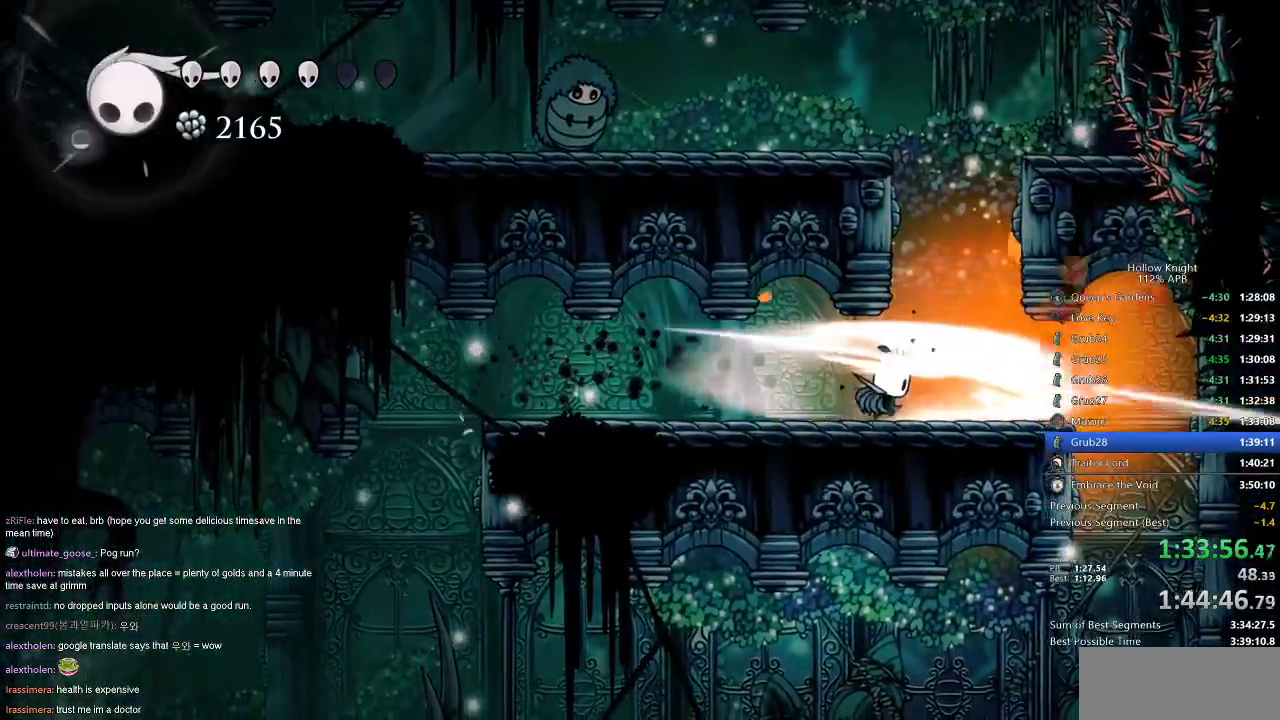
Gameplay with keyboard; each line is a JSON object with the keys held at the frame after it. "events" lists presses ("down") and releases ("up") of "cdash", "dash", "dnail", "down", "heal", "inv", "jump", "left", "nail", "right", "spell" and "up" between this image and that frame as [ms after this image, input, new state], when the widget could be followed in between. No other keys are recorded. Mouse input is not recorded. Key names are as the overlay labels them; some are game actions (e.g. jump) rather than physical keys.
{"keys": [], "events": [[50, "nail", "down"], [116, "nail", "up"], [150, "nail", "down"], [250, "nail", "up"], [283, "nail", "down"], [383, "nail", "up"], [433, "up", "up"], [483, "right", "up"]]}
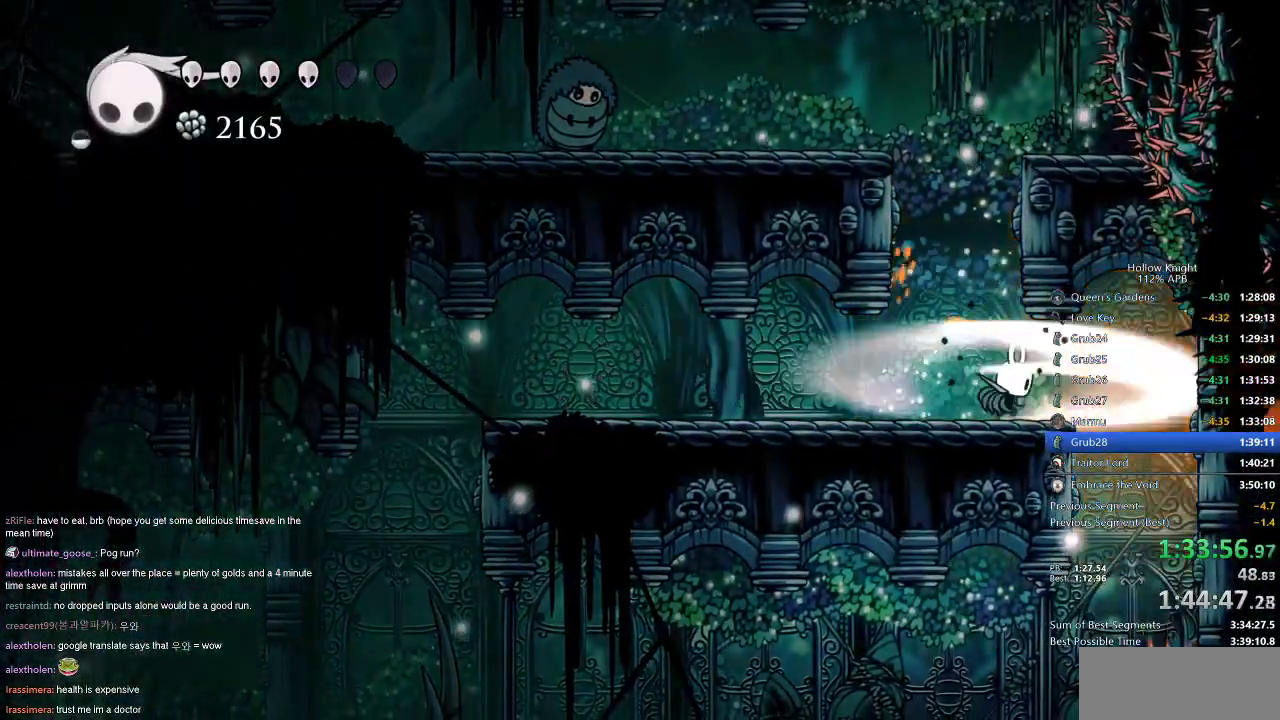
{"keys": ["jump"], "events": [[184, "left", "down"], [367, "jump", "down"], [451, "left", "up"]]}
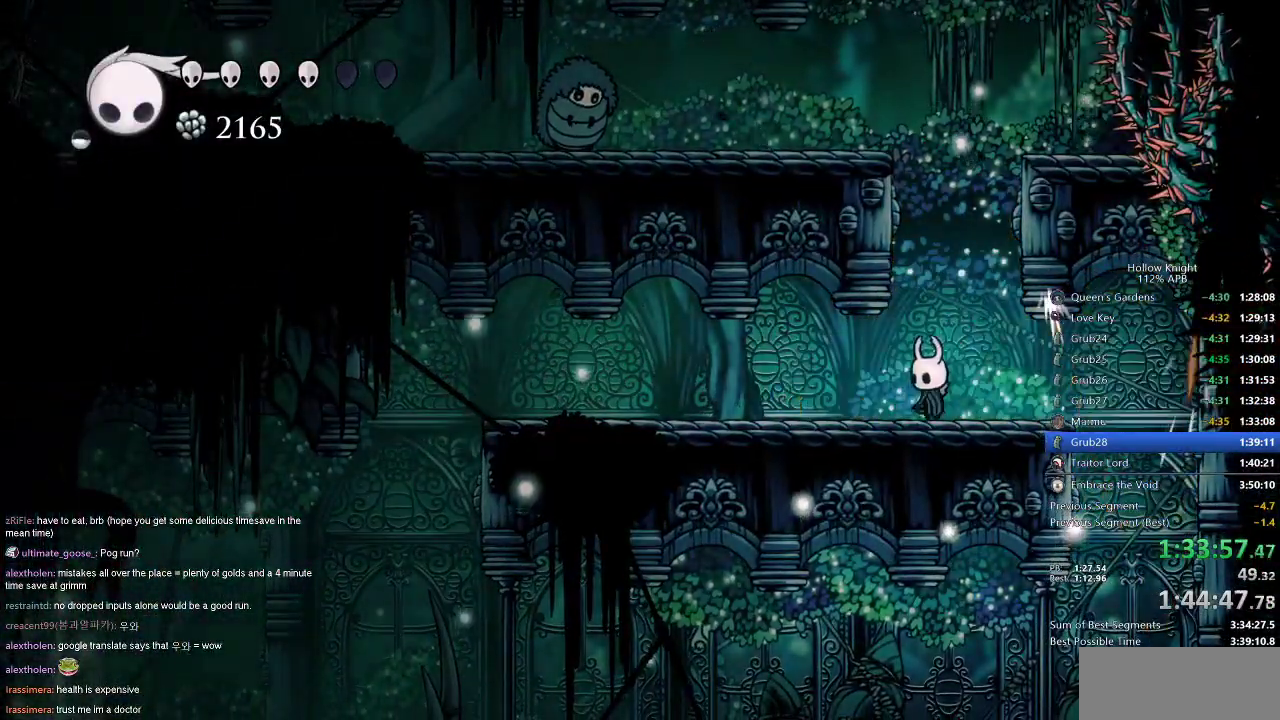
{"keys": ["jump", "left"], "events": [[50, "left", "down"], [150, "jump", "up"], [150, "left", "up"], [283, "jump", "down"], [283, "right", "down"], [467, "left", "down"], [467, "right", "up"]]}
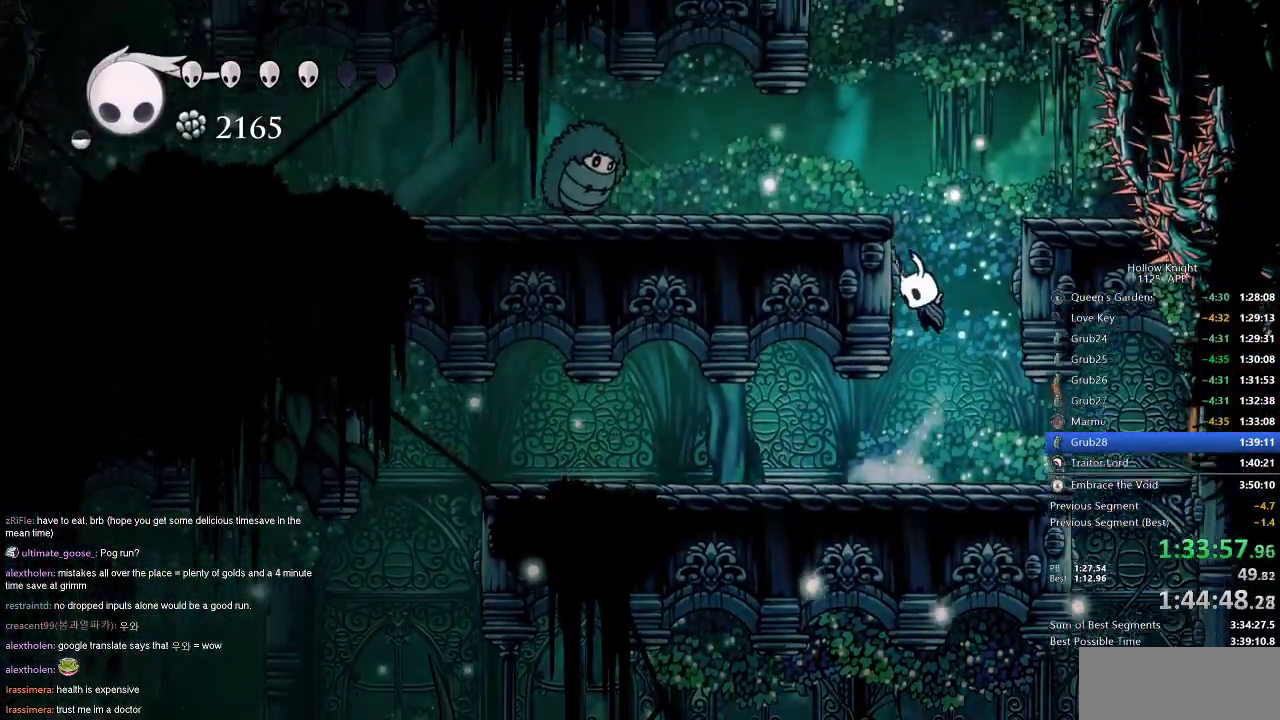
{"keys": ["left"], "events": [[117, "jump", "up"], [150, "jump", "down"], [350, "jump", "up"]]}
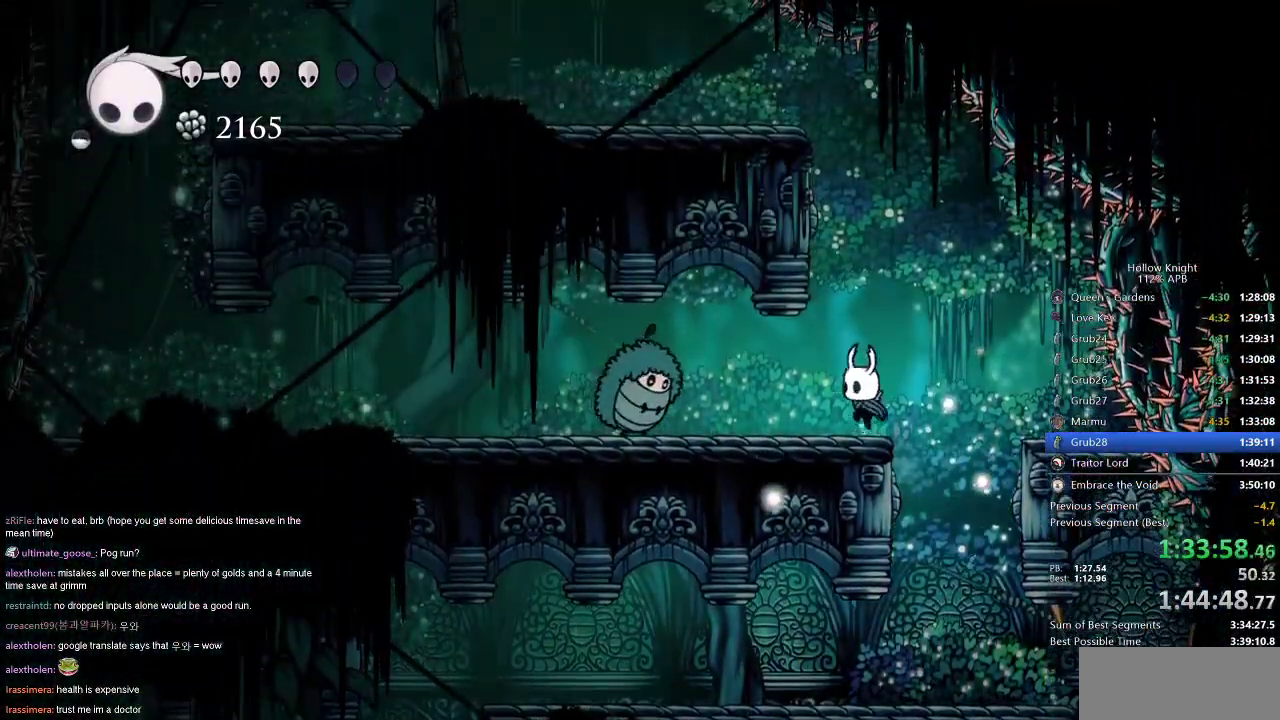
{"keys": ["jump"], "events": [[133, "jump", "down"], [133, "left", "up"], [350, "jump", "up"], [400, "jump", "down"]]}
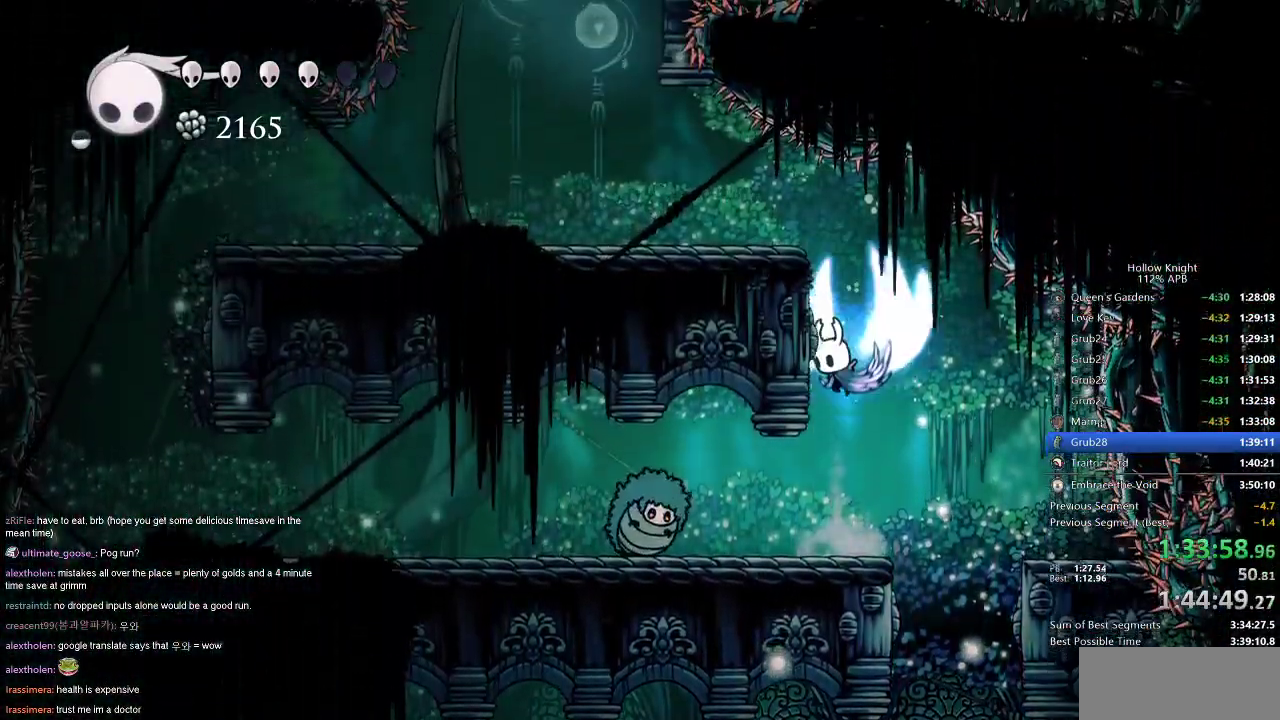
{"keys": ["left"], "events": [[184, "left", "down"], [317, "jump", "up"]]}
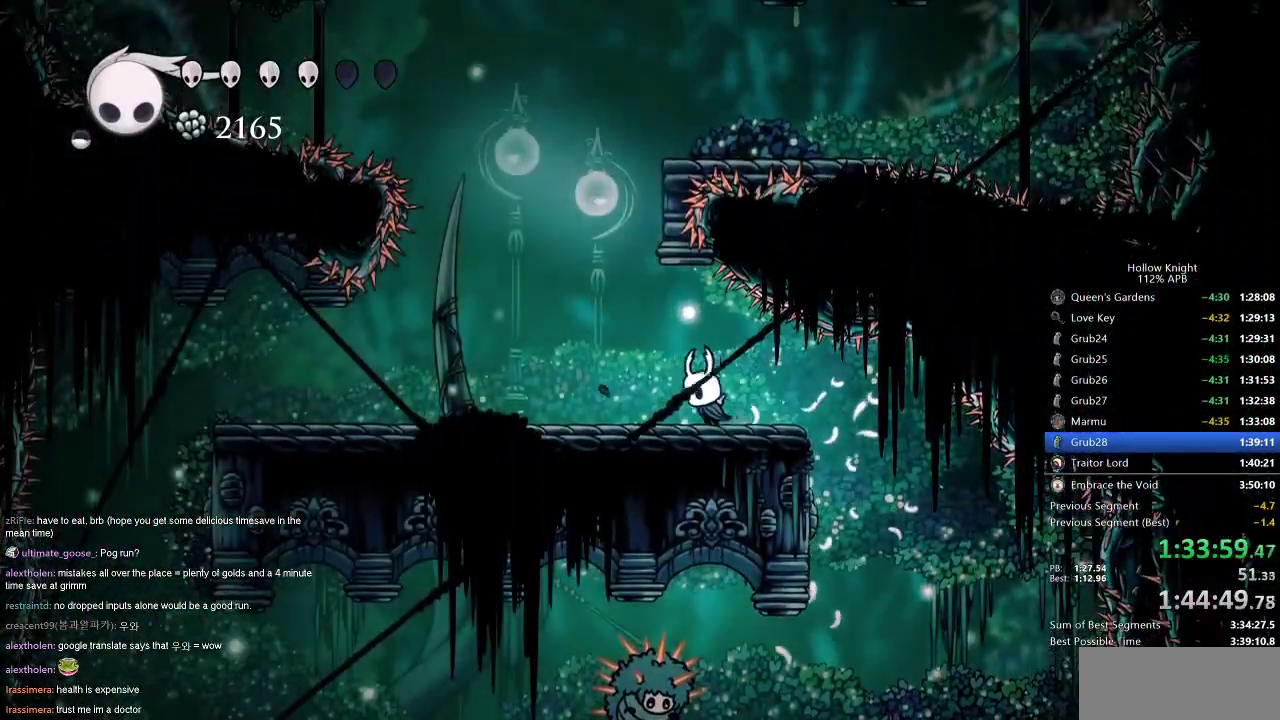
{"keys": ["down", "jump", "left"], "events": [[150, "jump", "down"], [400, "jump", "up"], [433, "jump", "down"], [433, "left", "up"], [483, "down", "down"], [483, "left", "down"]]}
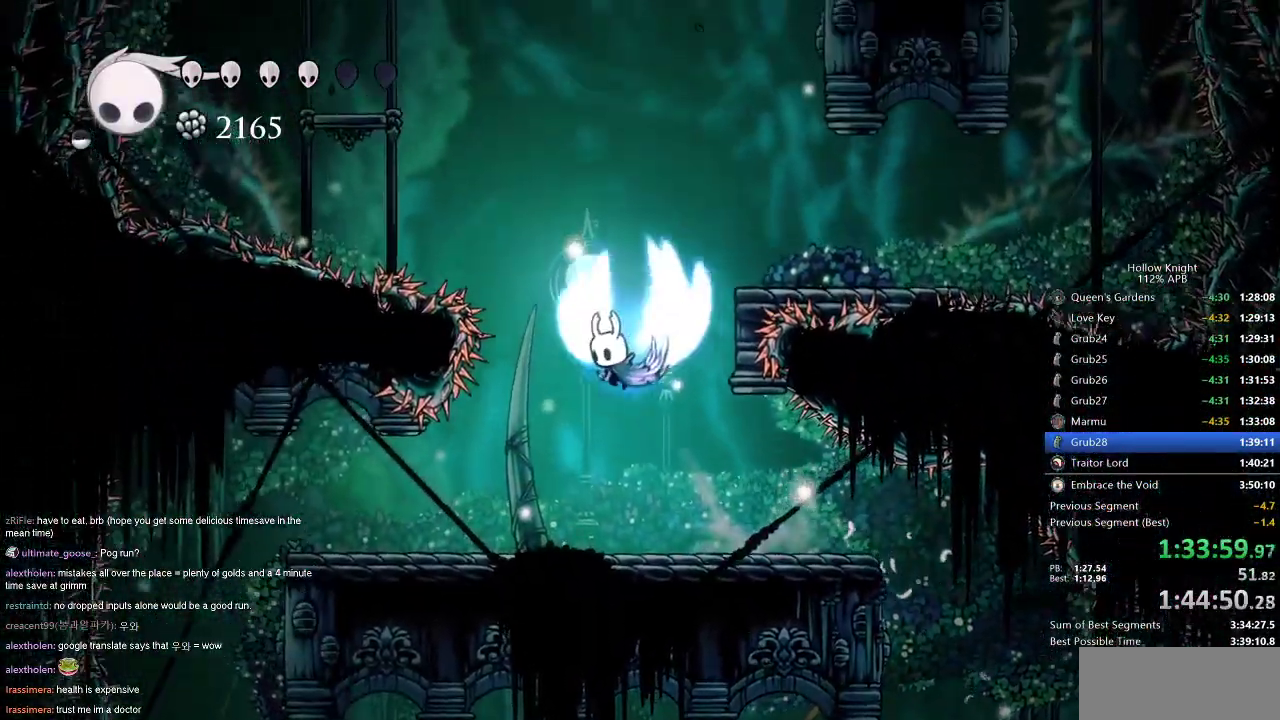
{"keys": ["right"], "events": [[50, "left", "up"], [217, "nail", "down"], [267, "right", "down"], [417, "down", "up"], [417, "jump", "up"], [467, "nail", "up"]]}
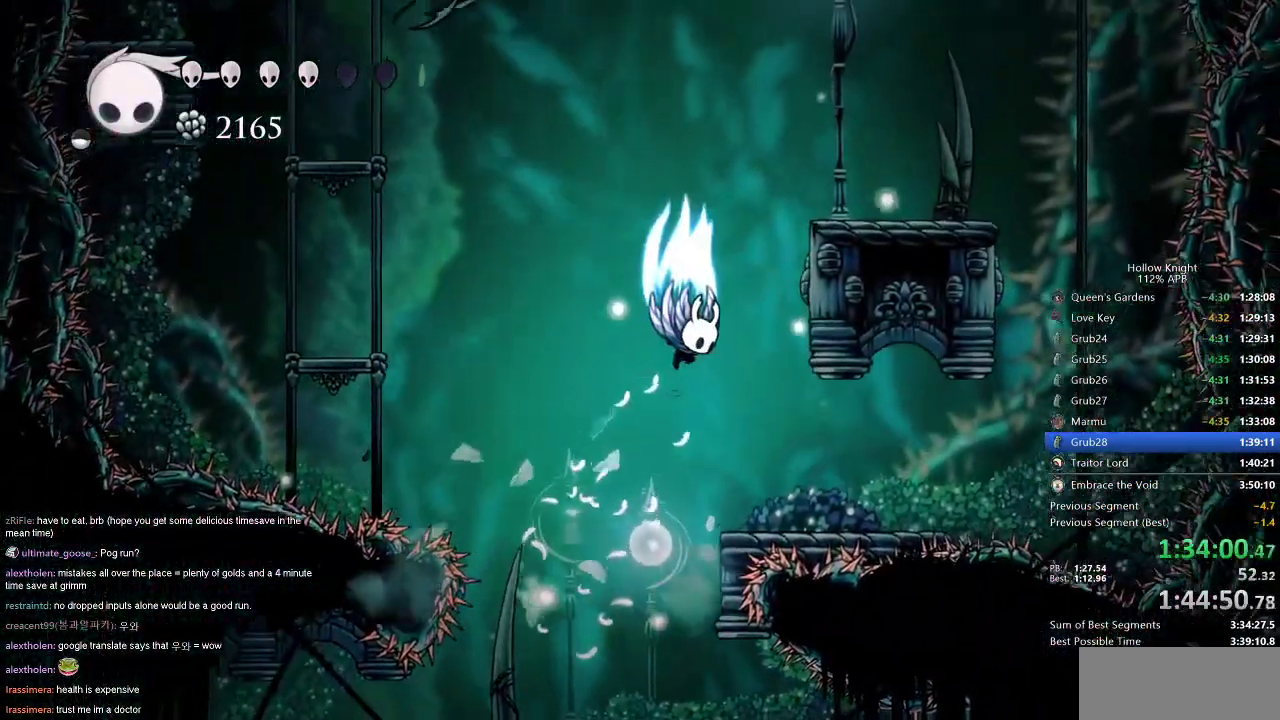
{"keys": ["right"], "events": [[50, "jump", "down"], [417, "jump", "up"]]}
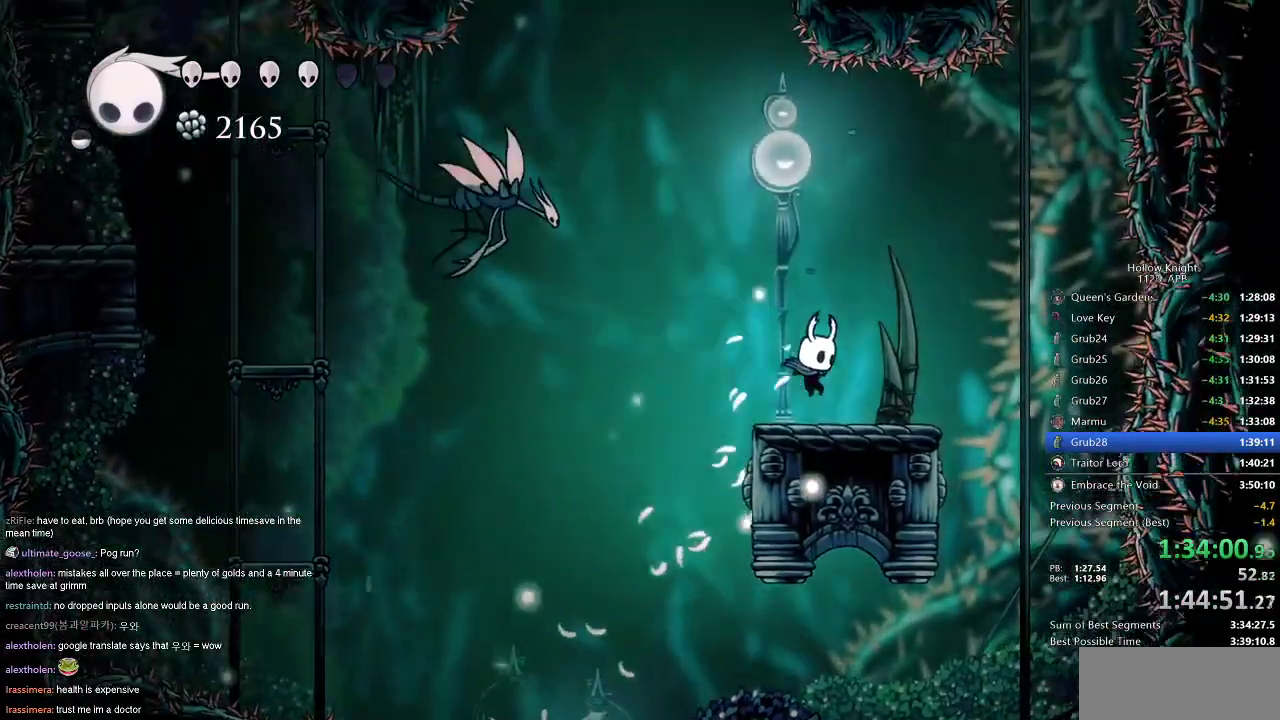
{"keys": ["down", "jump"], "events": [[17, "right", "up"], [117, "down", "down"], [117, "left", "down"], [150, "jump", "down"], [300, "left", "up"], [384, "jump", "up"], [434, "jump", "down"]]}
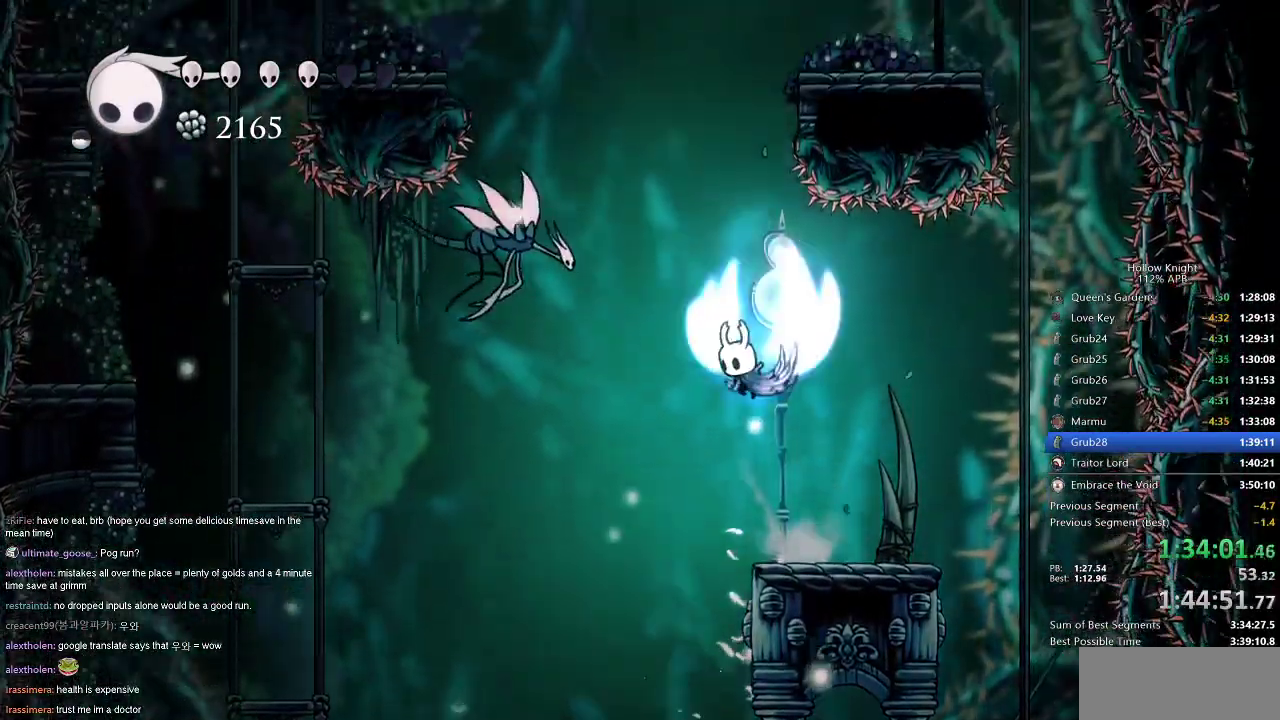
{"keys": [], "events": [[217, "nail", "down"], [417, "jump", "up"], [450, "down", "up"], [450, "nail", "up"]]}
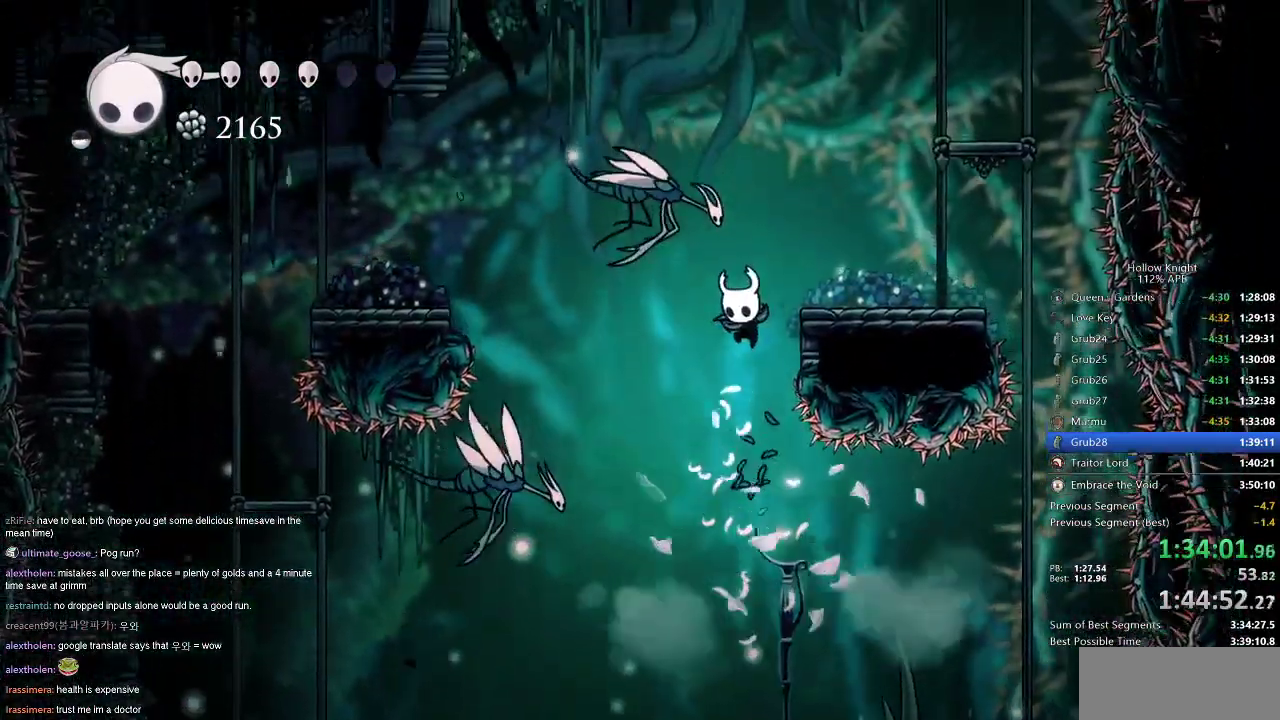
{"keys": [], "events": [[50, "jump", "down"], [150, "right", "down"], [284, "jump", "up"], [467, "right", "up"]]}
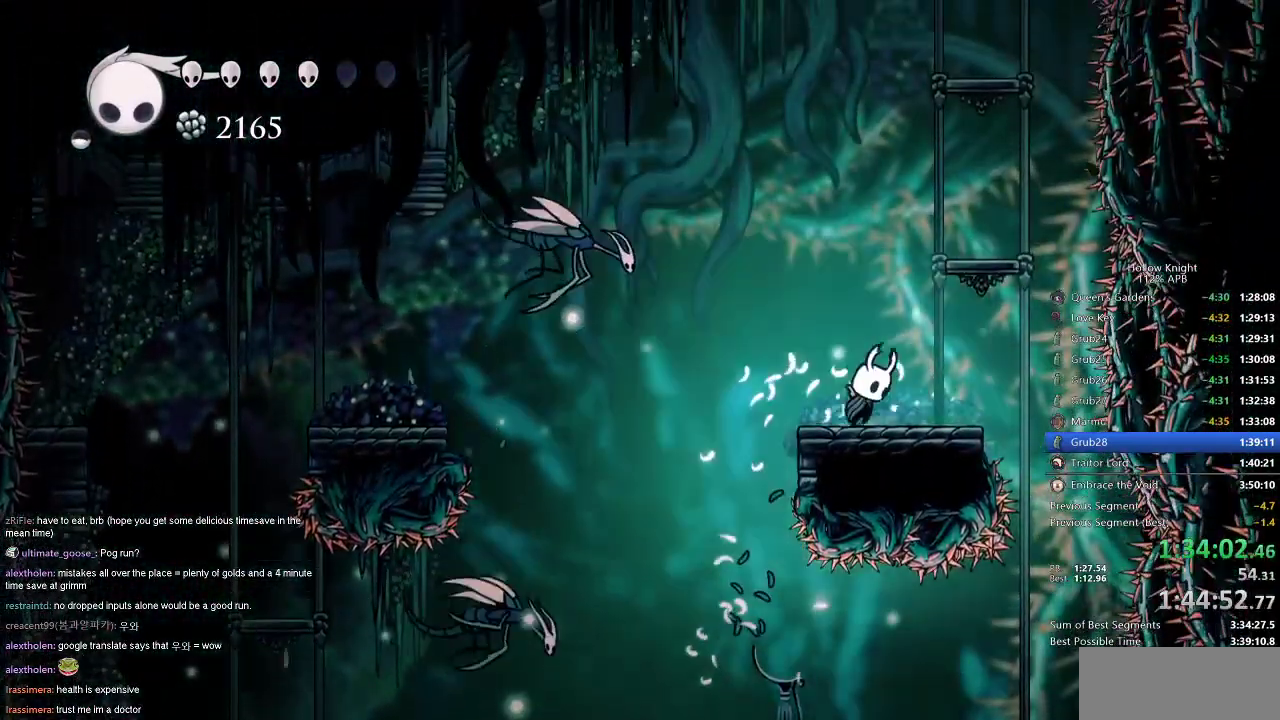
{"keys": ["left", "right"], "events": [[16, "jump", "down"], [150, "right", "down"], [350, "jump", "up"], [483, "left", "down"]]}
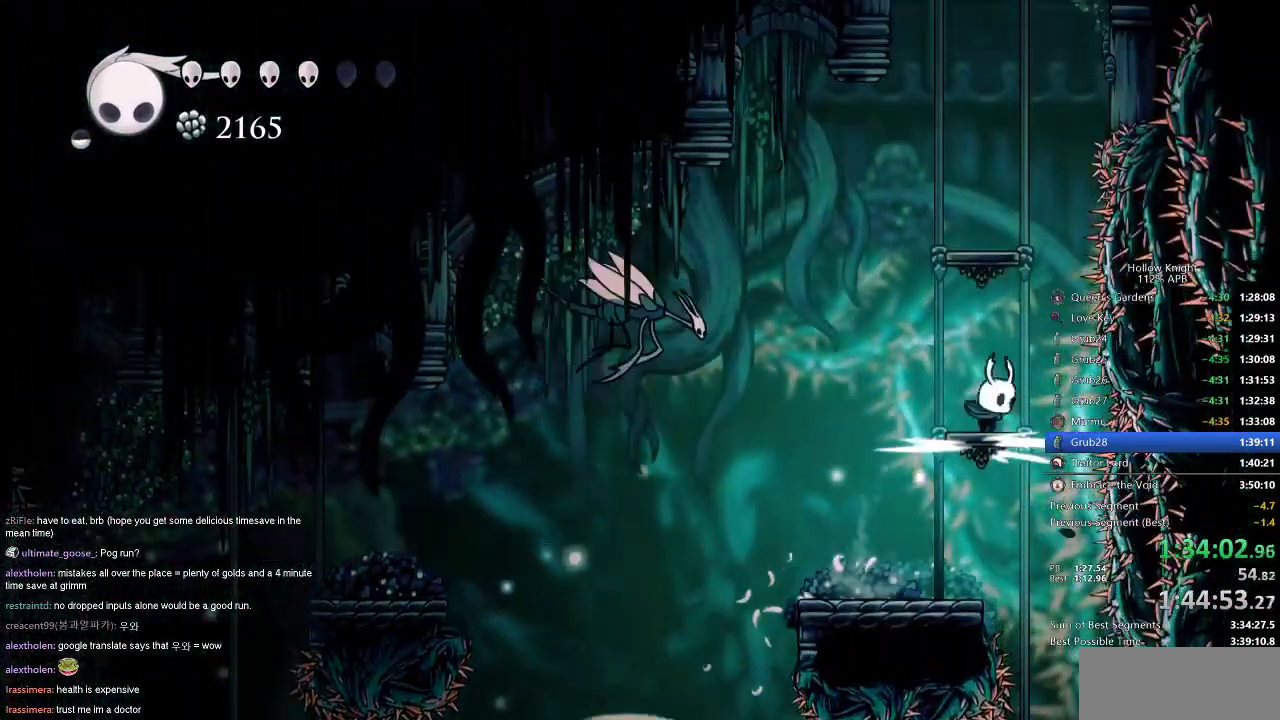
{"keys": ["jump", "right"], "events": [[34, "right", "up"], [84, "jump", "down"], [401, "jump", "up"], [401, "left", "up"], [401, "right", "down"], [451, "jump", "down"]]}
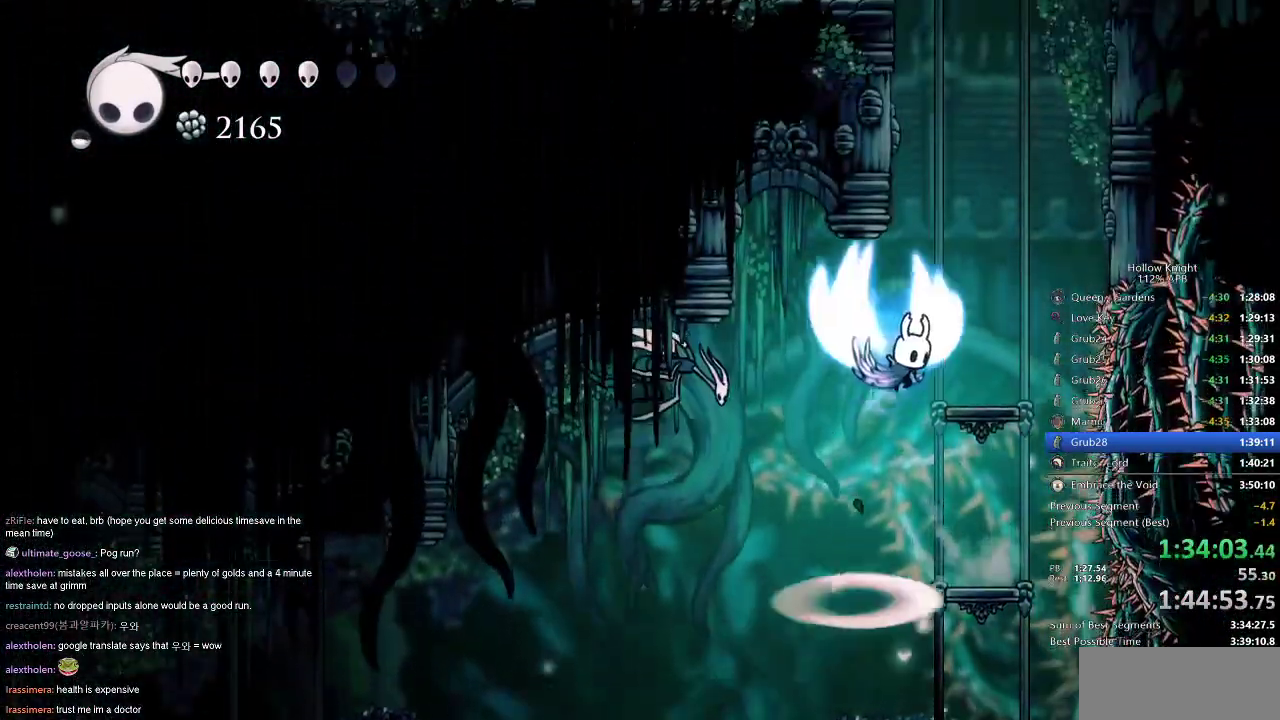
{"keys": ["dash", "left"], "events": [[233, "left", "down"], [267, "right", "up"], [333, "dash", "down"], [383, "jump", "up"]]}
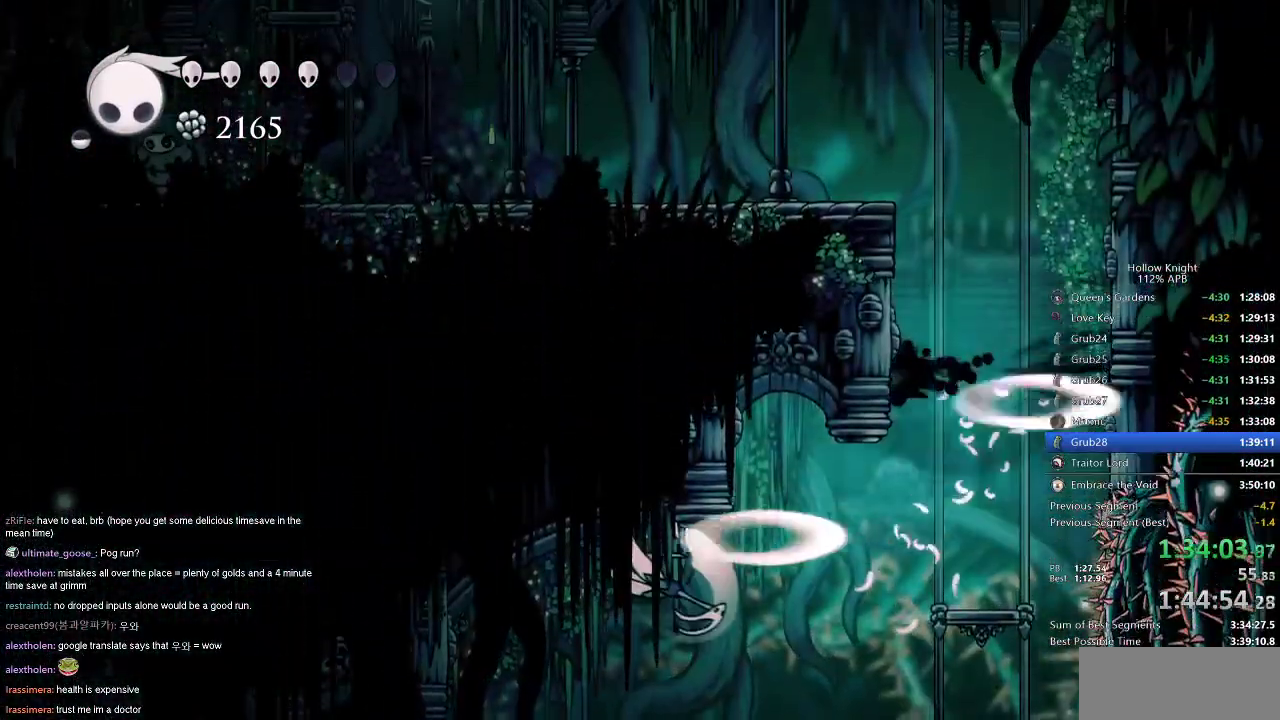
{"keys": ["jump", "left"], "events": [[67, "dash", "up"], [117, "jump", "down"]]}
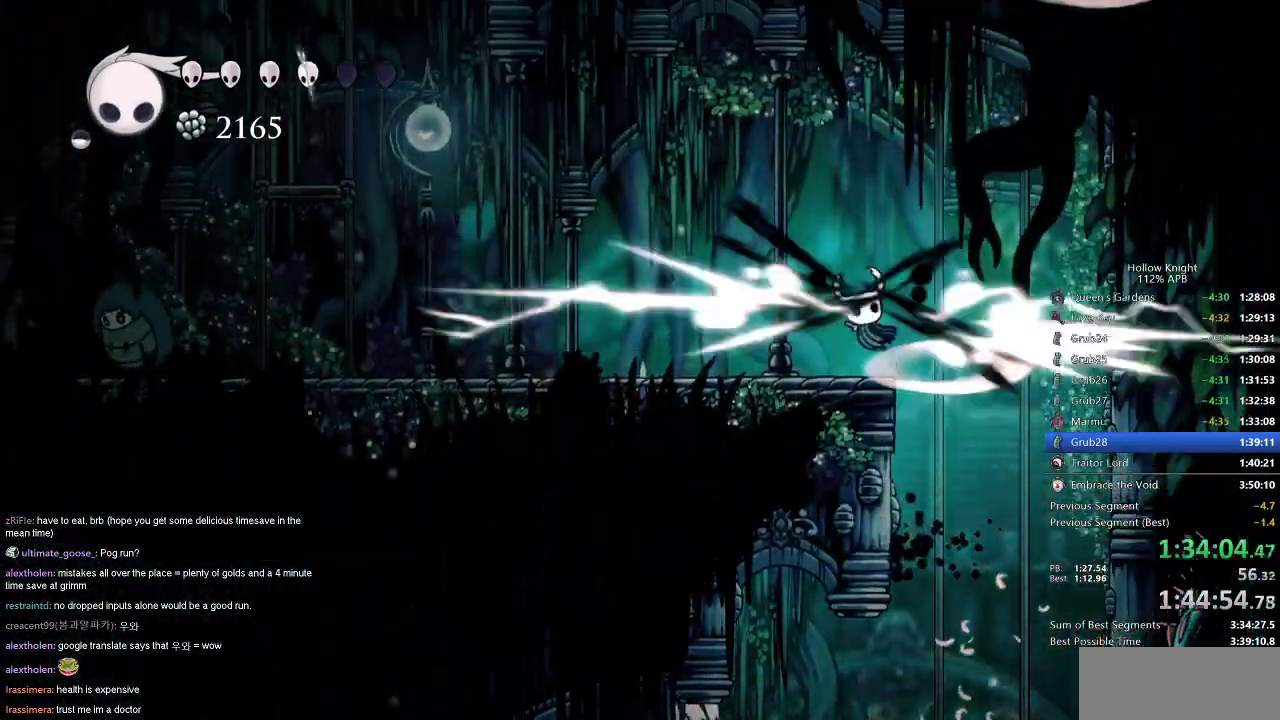
{"keys": ["left"], "events": [[50, "dash", "down"], [83, "jump", "up"], [166, "dash", "up"]]}
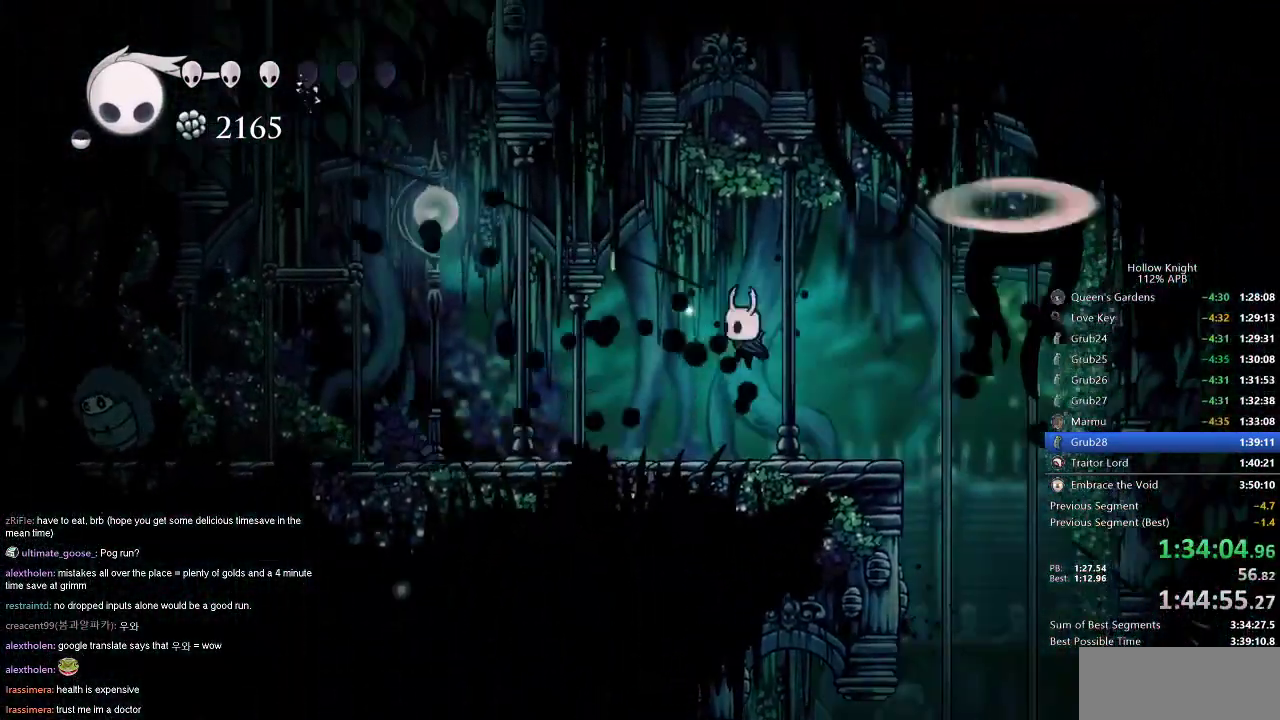
{"keys": ["jump", "left"], "events": [[384, "jump", "down"]]}
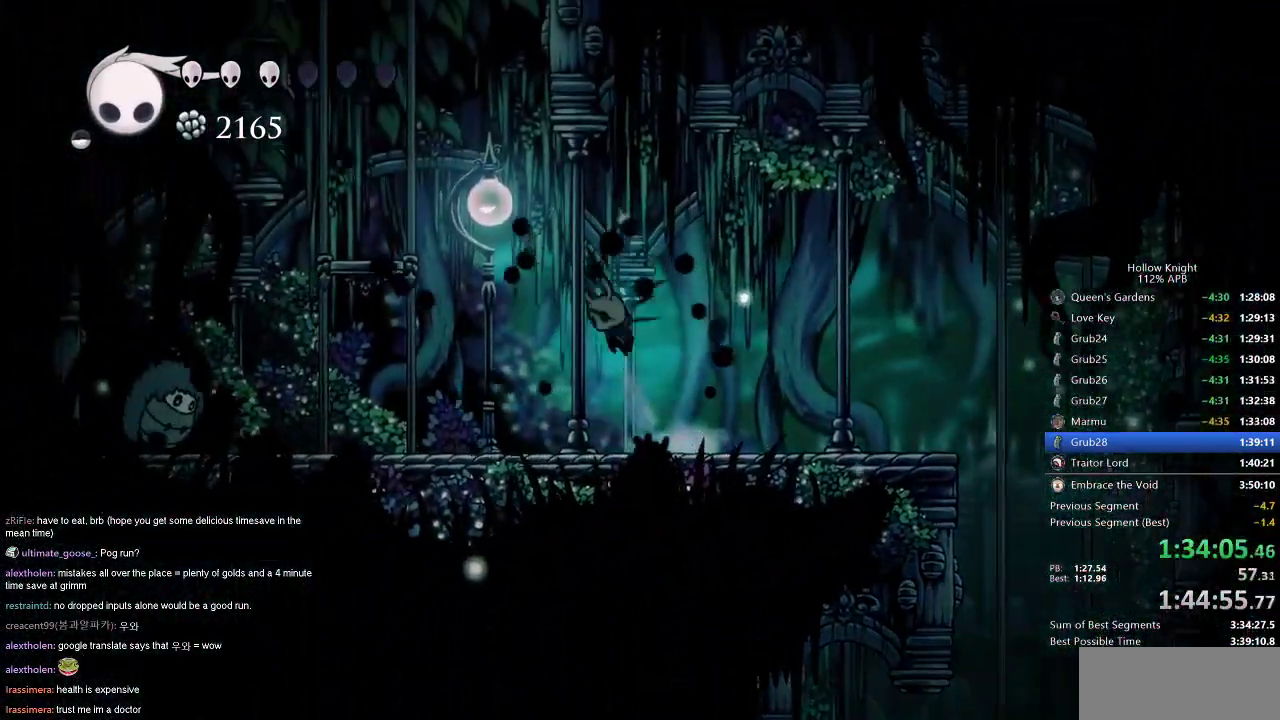
{"keys": ["down", "jump", "nail"], "events": [[116, "down", "down"], [150, "jump", "up"], [200, "jump", "down"], [383, "left", "up"], [433, "nail", "down"]]}
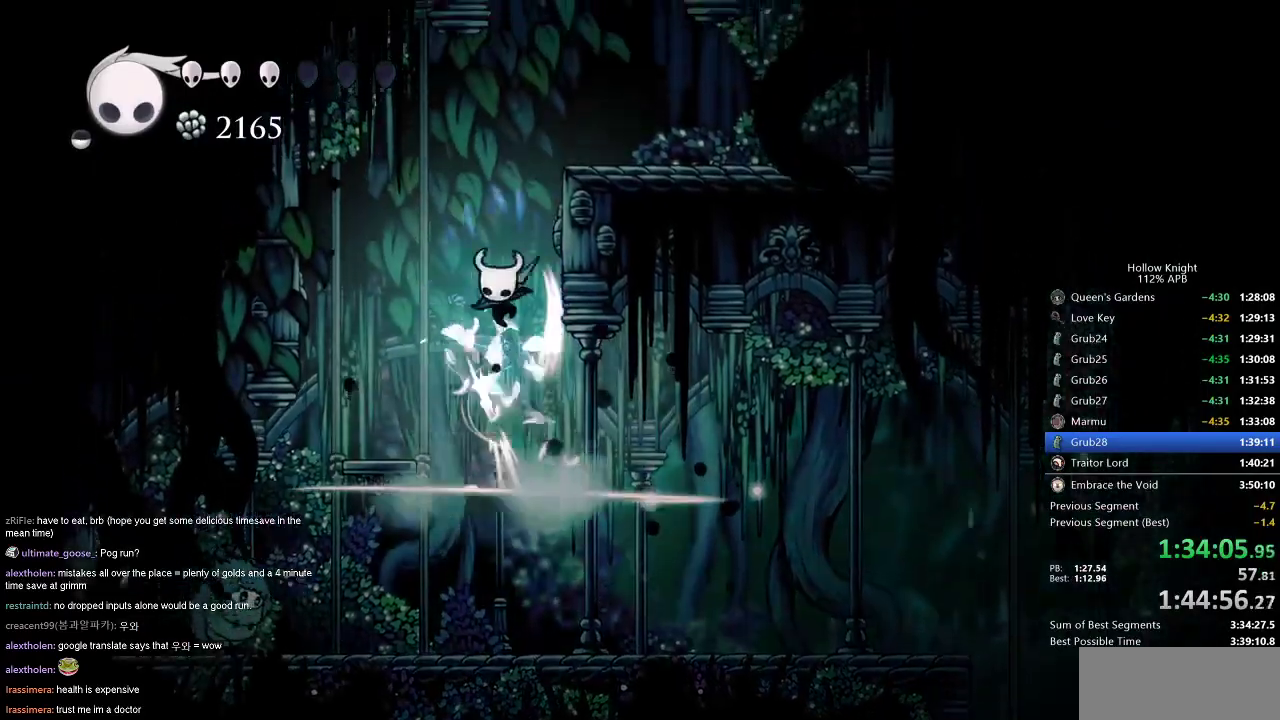
{"keys": ["jump", "right"], "events": [[100, "down", "up"], [100, "right", "down"], [267, "jump", "up"], [317, "nail", "up"], [367, "jump", "down"]]}
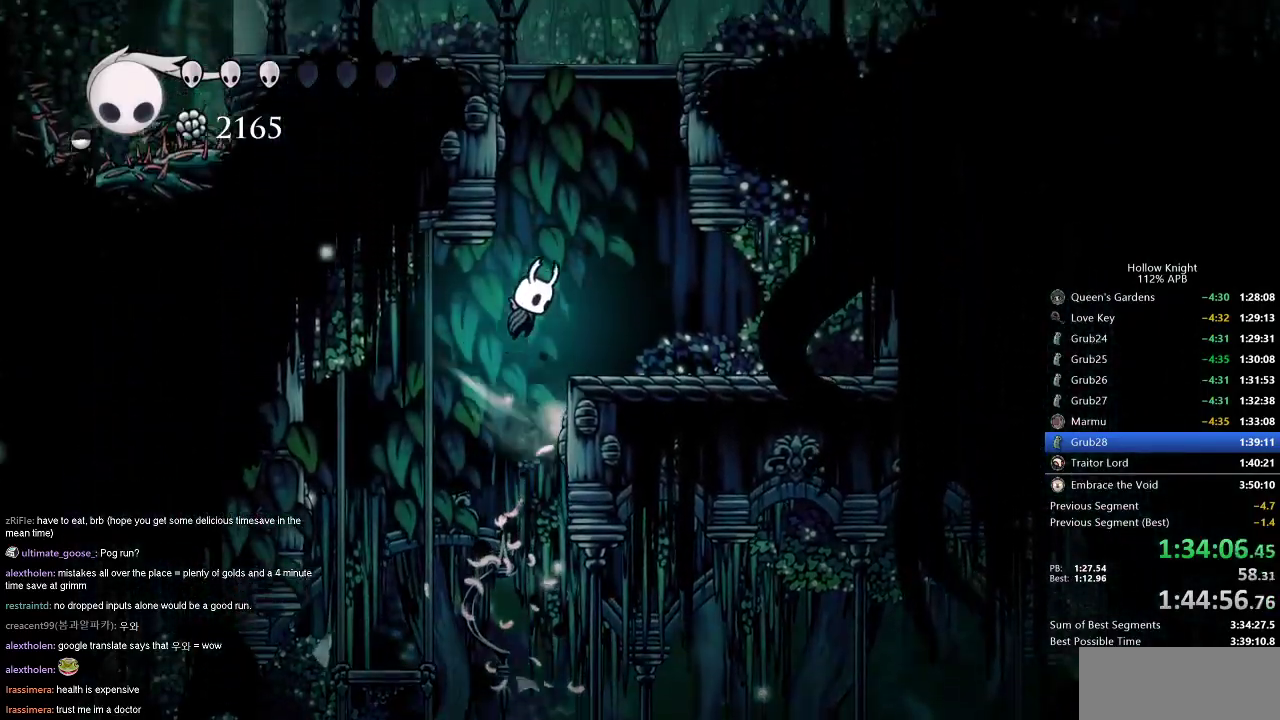
{"keys": ["jump", "left"], "events": [[100, "jump", "up"], [150, "jump", "down"], [150, "left", "down"], [150, "right", "up"], [417, "jump", "up"], [467, "jump", "down"]]}
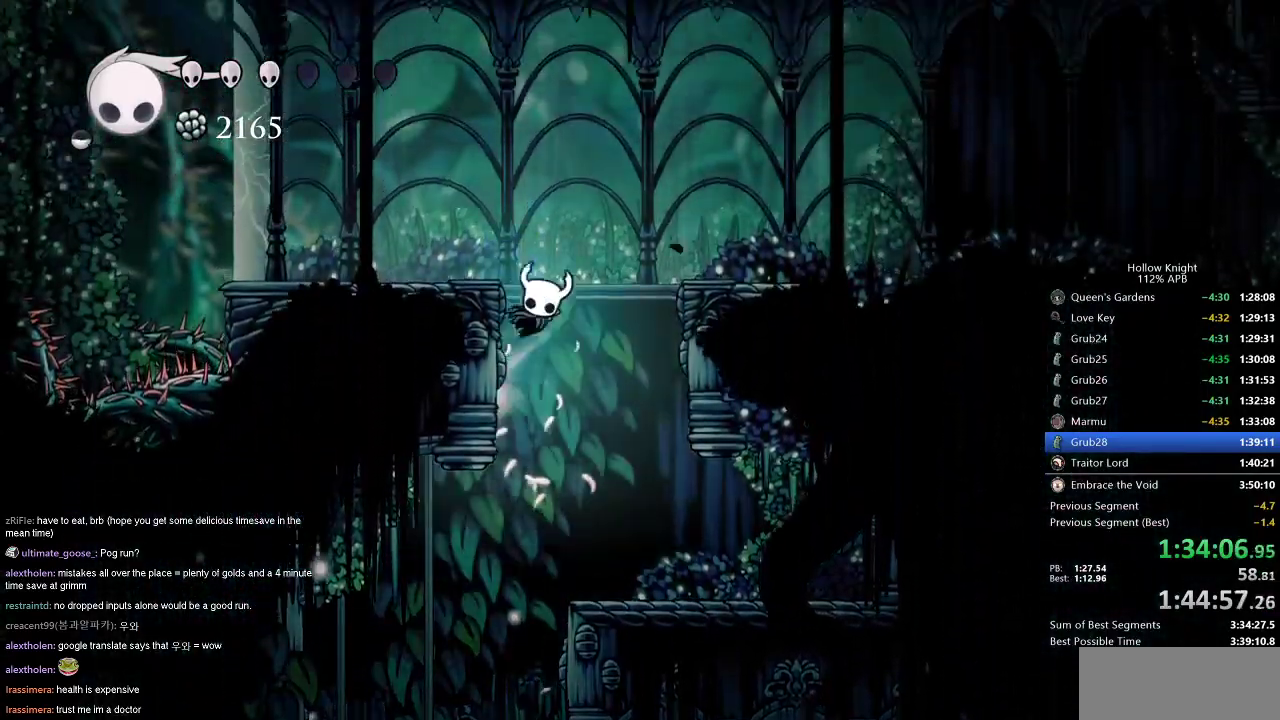
{"keys": ["left"], "events": [[217, "jump", "up"]]}
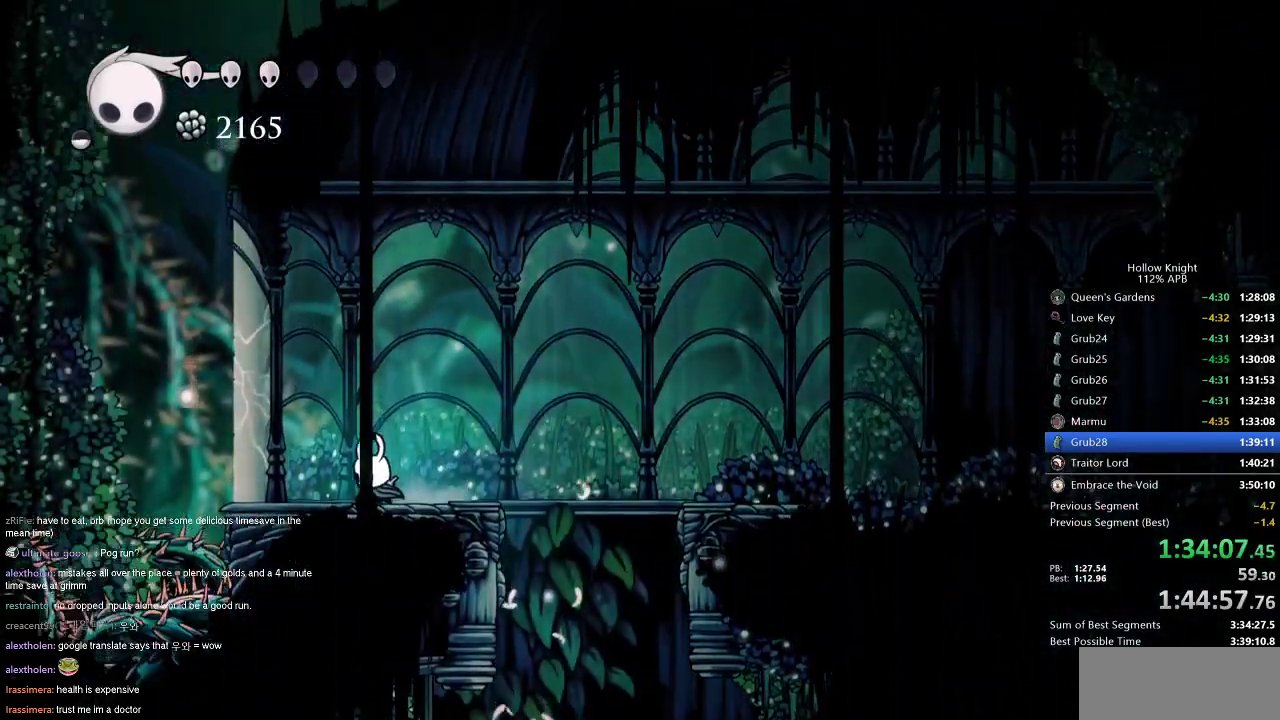
{"keys": ["jump", "left"], "events": [[133, "nail", "down"], [233, "left", "up"], [233, "nail", "up"], [367, "left", "down"], [417, "jump", "down"]]}
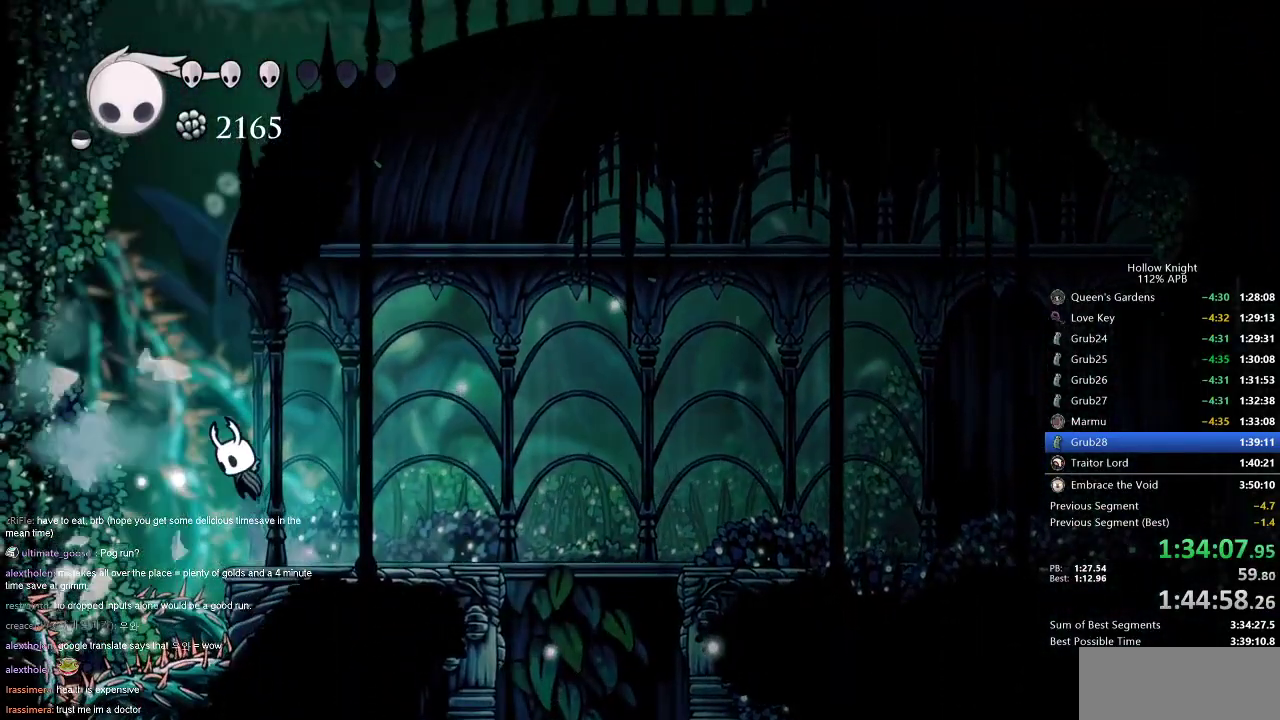
{"keys": ["jump", "left"], "events": [[200, "jump", "up"], [234, "jump", "down"]]}
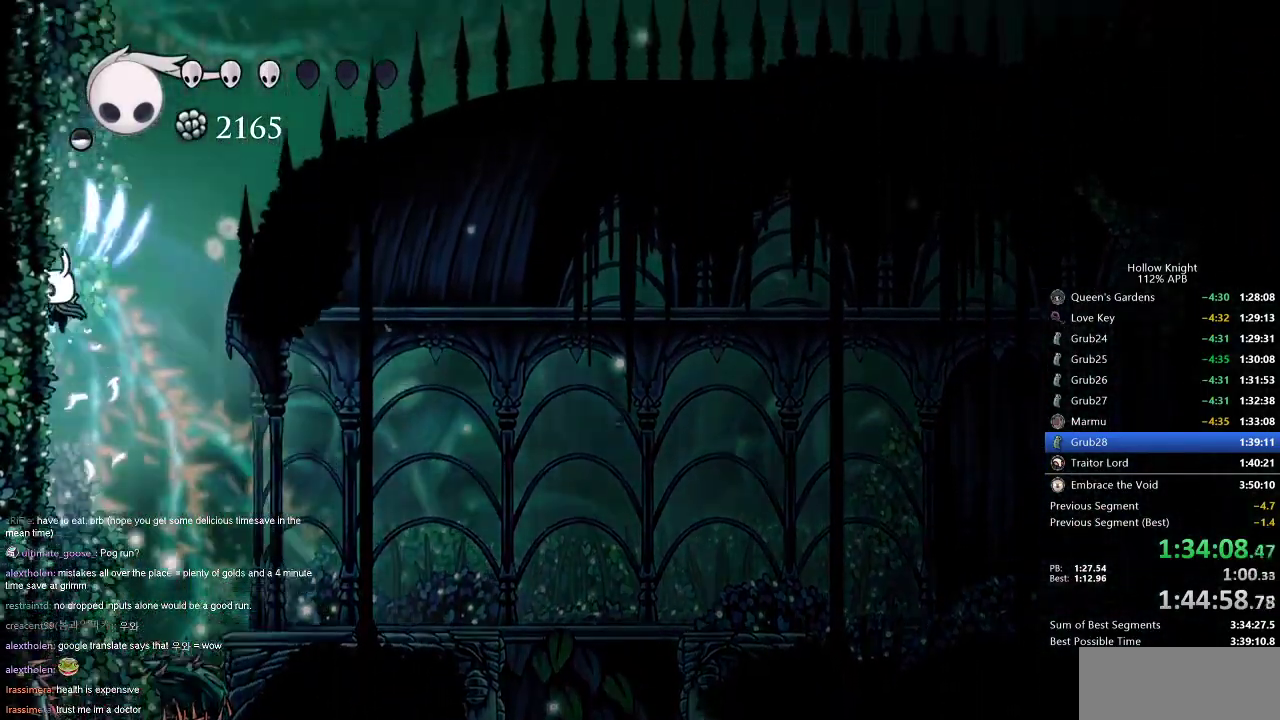
{"keys": ["jump", "right"], "events": [[66, "jump", "up"], [116, "jump", "down"], [400, "jump", "up"], [450, "jump", "down"], [450, "right", "down"], [483, "left", "up"]]}
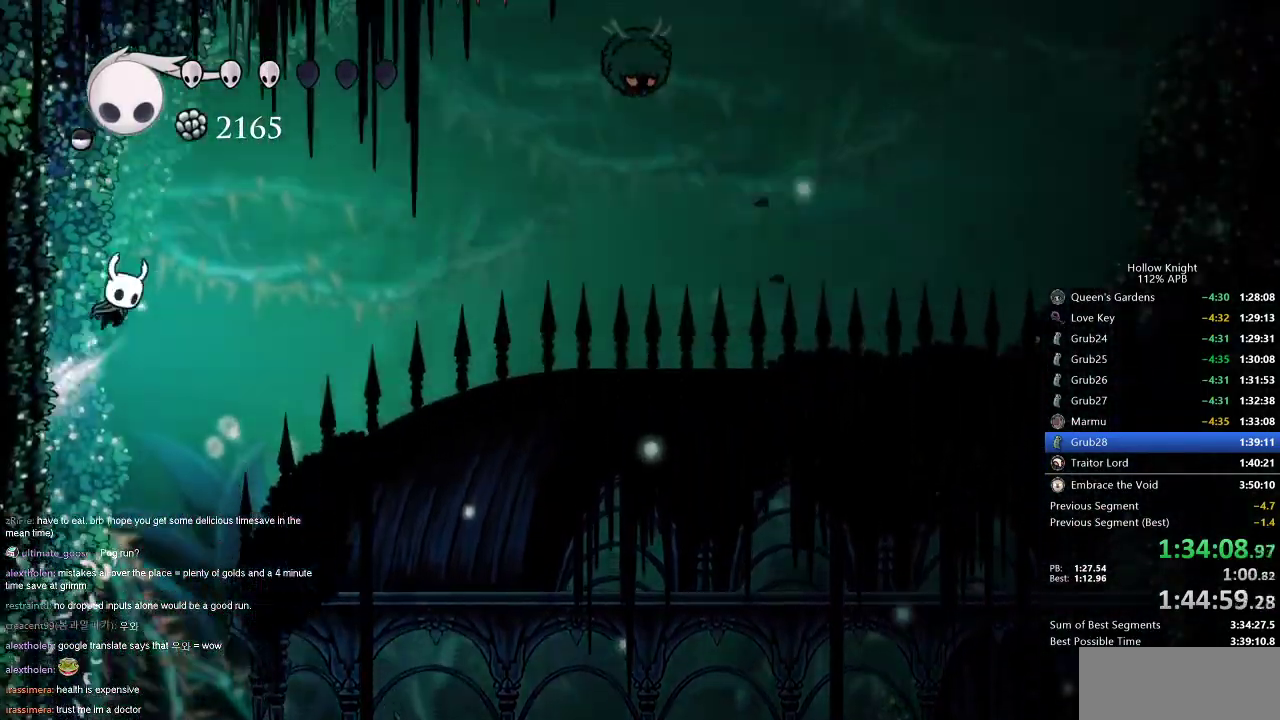
{"keys": ["right"], "events": [[167, "dash", "down"], [167, "jump", "up"], [317, "dash", "up"]]}
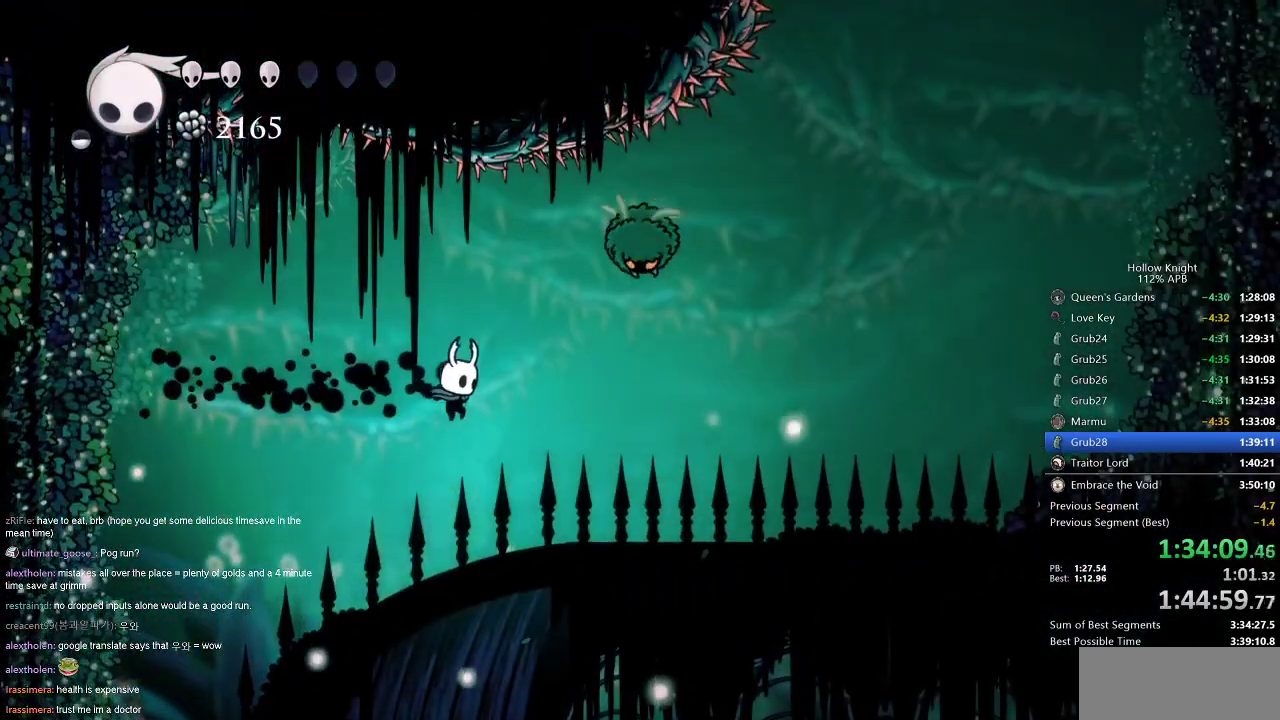
{"keys": ["right"], "events": [[50, "down", "down"], [50, "nail", "down"], [150, "down", "up"], [200, "dash", "down"], [200, "nail", "up"], [283, "dash", "up"]]}
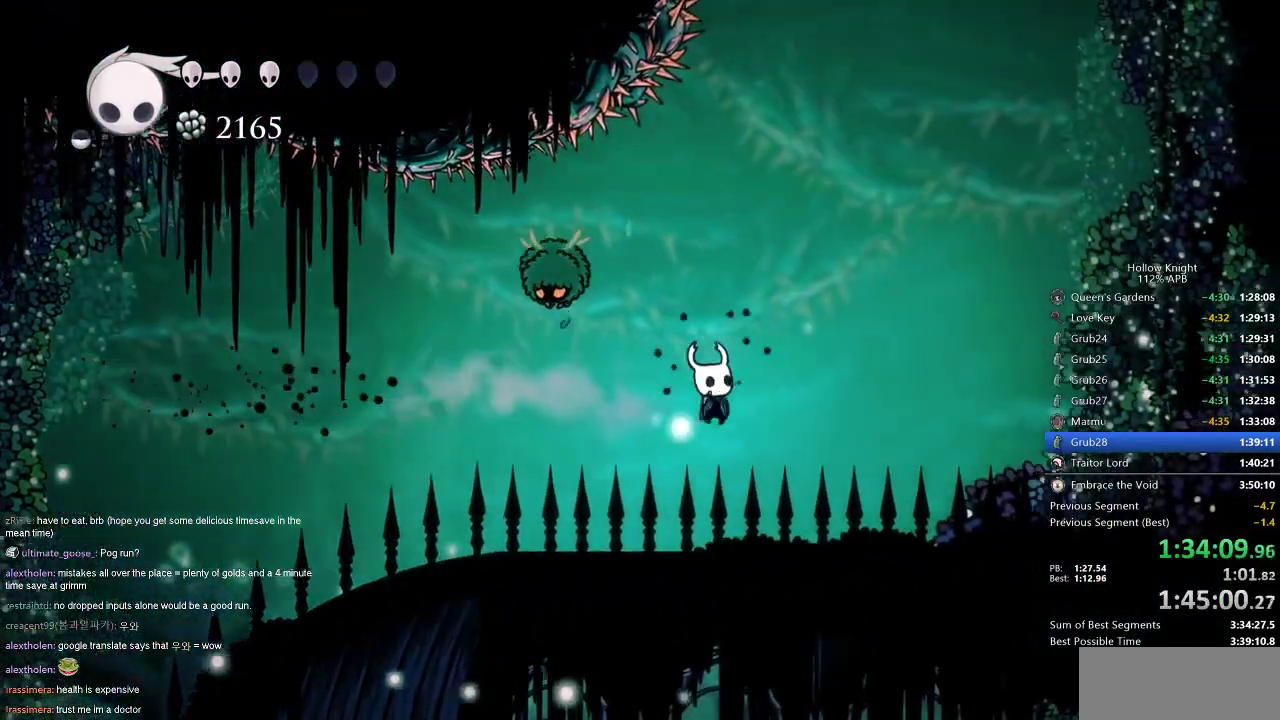
{"keys": ["right"], "events": [[17, "down", "down"], [17, "nail", "down"], [67, "down", "up"], [167, "nail", "up"], [234, "dash", "down"], [384, "dash", "up"]]}
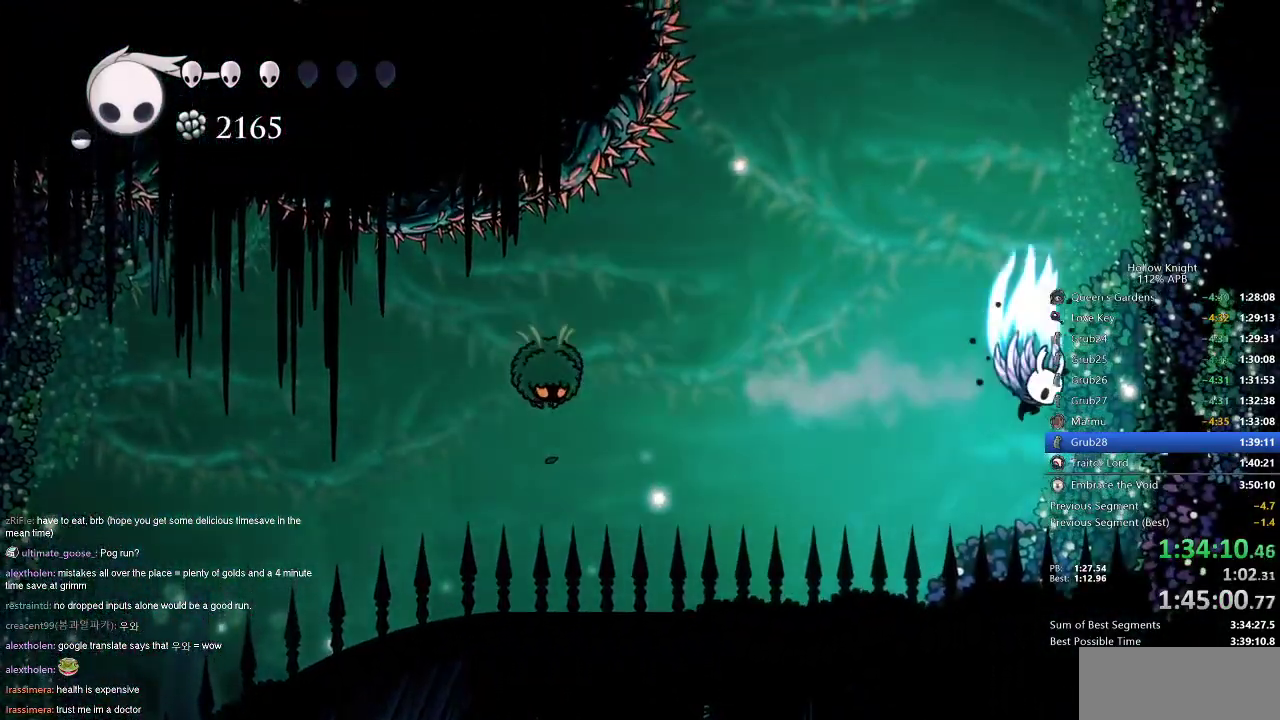
{"keys": ["jump", "right"], "events": [[33, "jump", "down"], [350, "jump", "up"], [383, "jump", "down"]]}
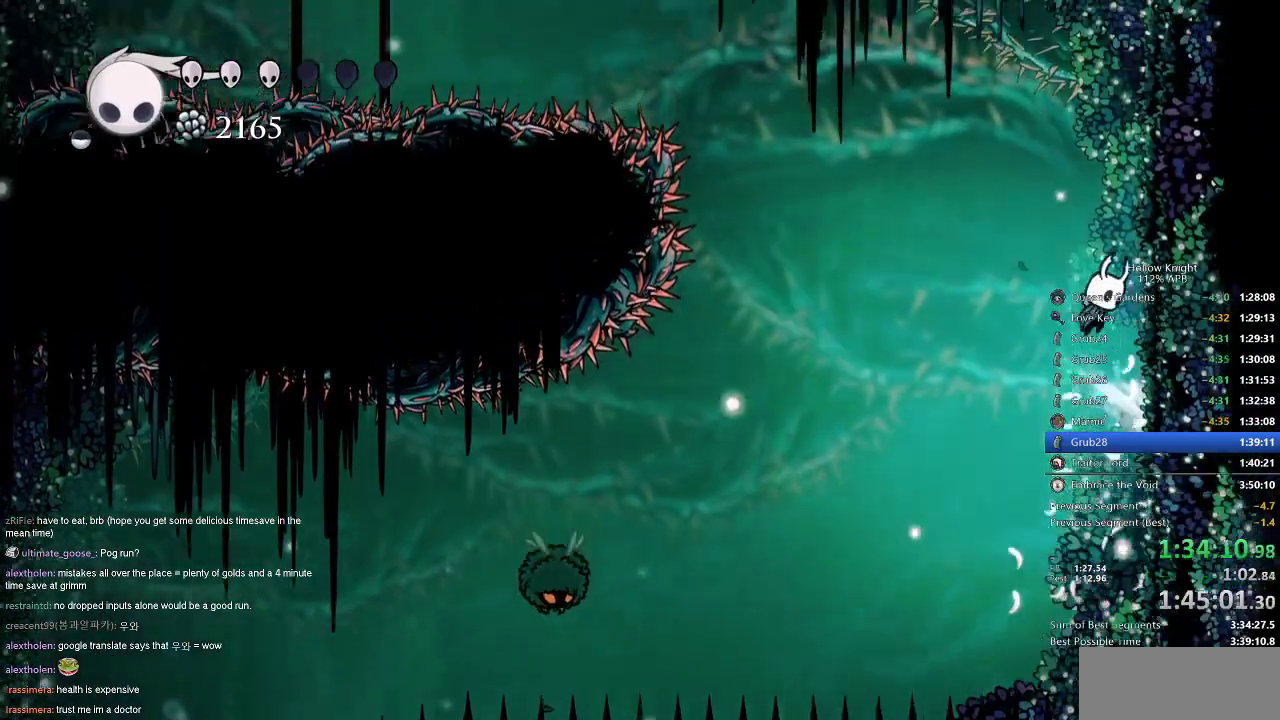
{"keys": ["jump", "right"], "events": []}